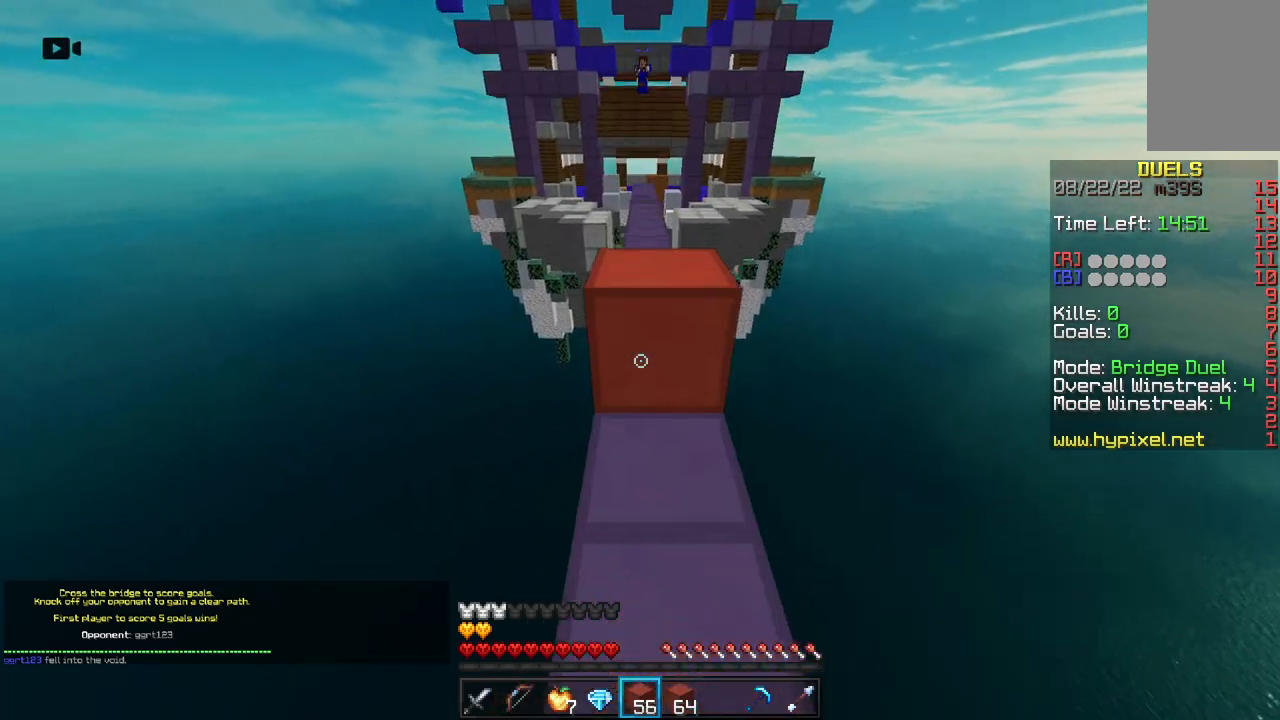
Gameplay with keyboard and mouse; each line is a JSON object with the keys and mouse buttons held at the frame after it. "events" lists presses ("down") and releases ("up") of "a", "d", "s", "space", "w", "mouse_left" and "mouse_right" between this image and that frame as [ms after this image, input, new state], when the widget could be followed in between. "mouse_left", "mouse_right" = the "left", "right" buttons of the "mouse" list. No other keys are recorded. Fast repeated clicks can show as one long hold. Mouse movement is not recorded.
{"keys": ["space", "w"], "mouse": [], "events": [[117, "mouse_right", "up"], [167, "mouse_right", "down"], [400, "mouse_right", "up"]]}
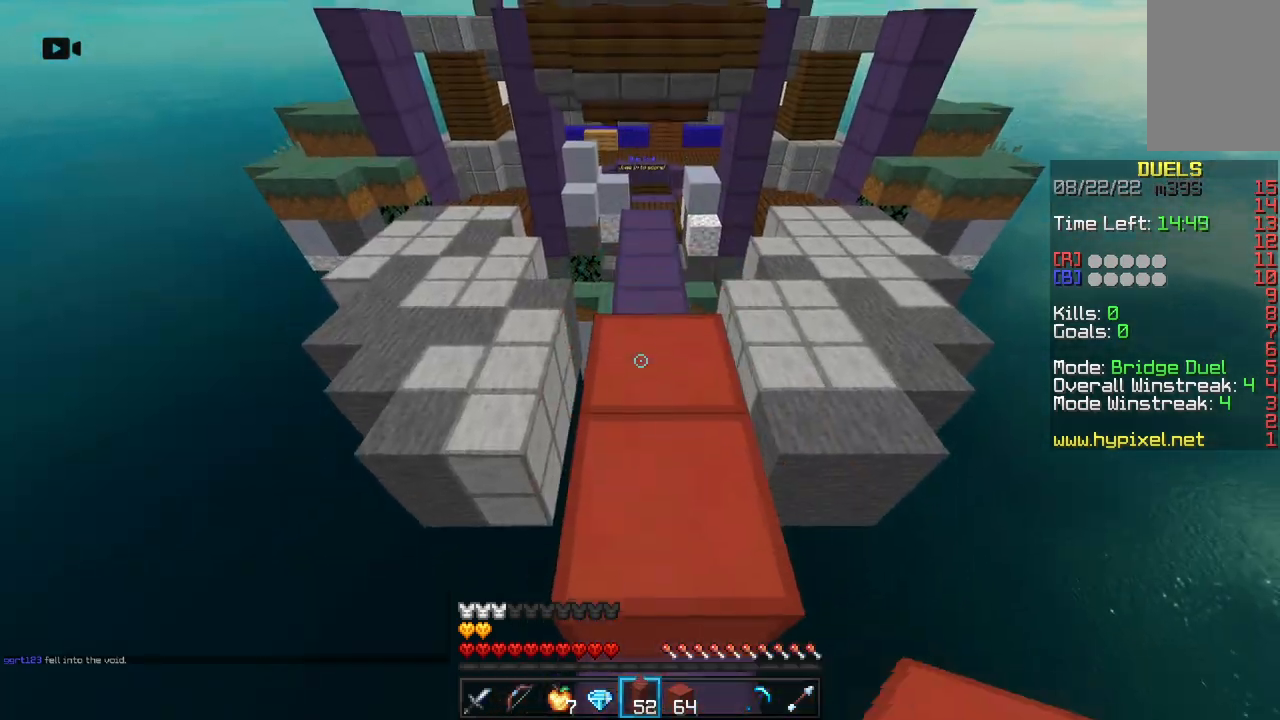
{"keys": ["space", "w"], "mouse": [], "events": [[117, "space", "up"], [467, "space", "down"]]}
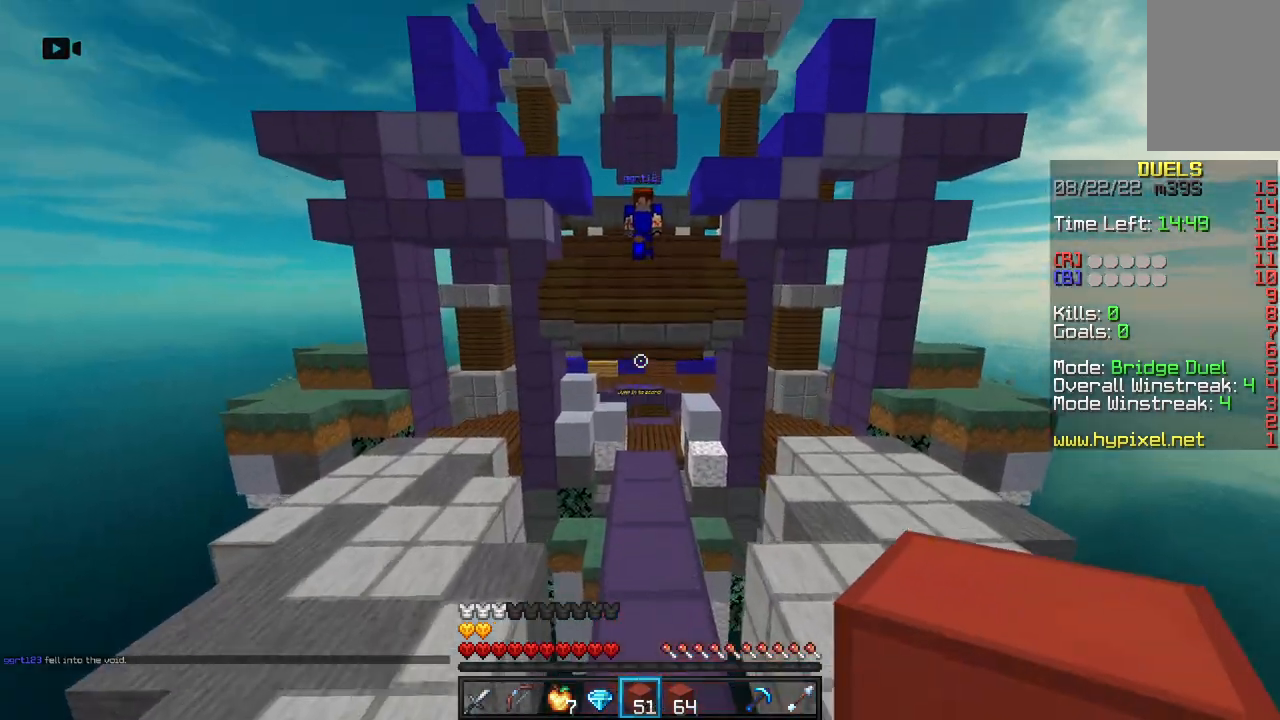
{"keys": ["w"], "mouse": [], "events": [[250, "space", "up"]]}
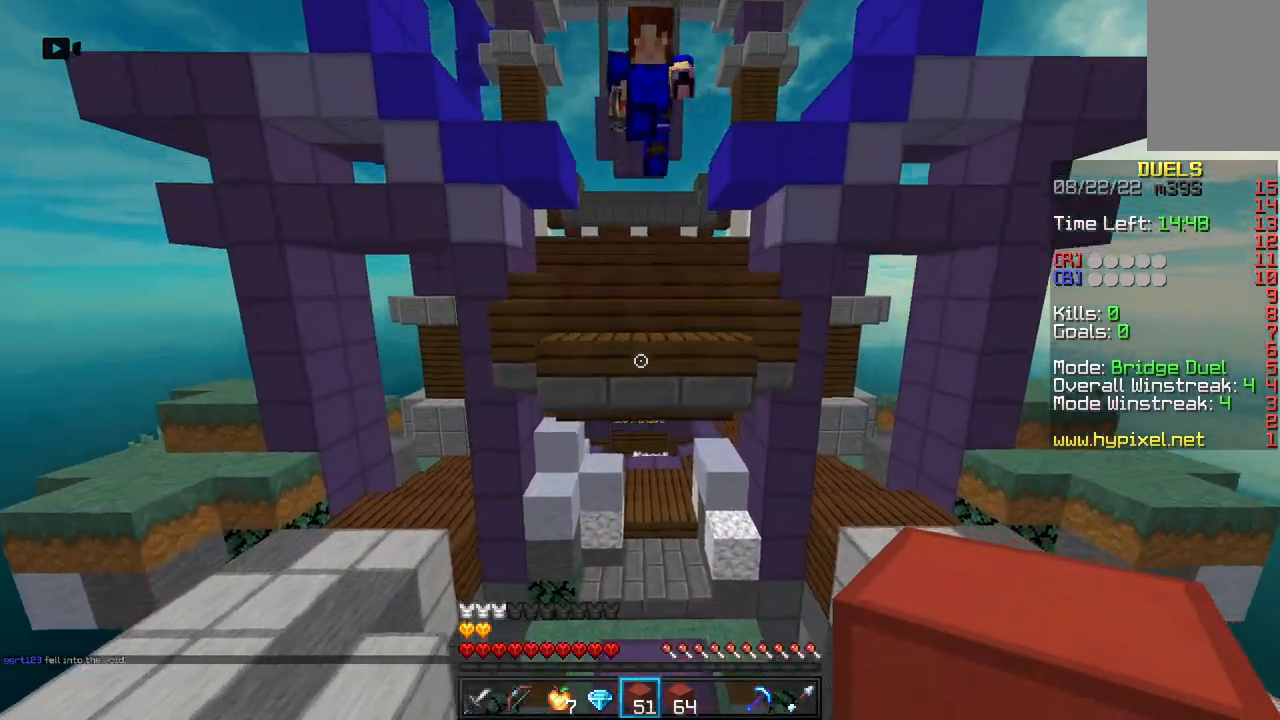
{"keys": ["space", "w"], "mouse": ["left"], "events": [[150, "space", "down"], [250, "mouse_left", "down"]]}
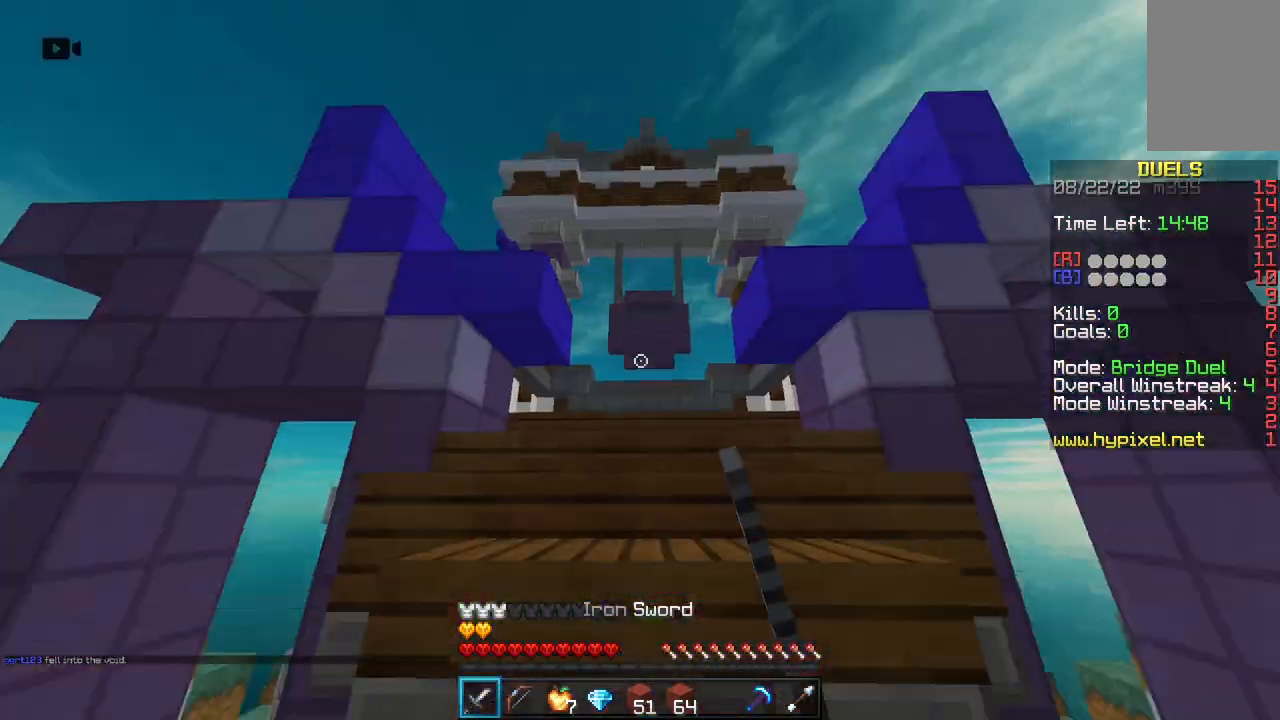
{"keys": ["w"], "mouse": [], "events": [[167, "mouse_left", "up"], [367, "space", "up"]]}
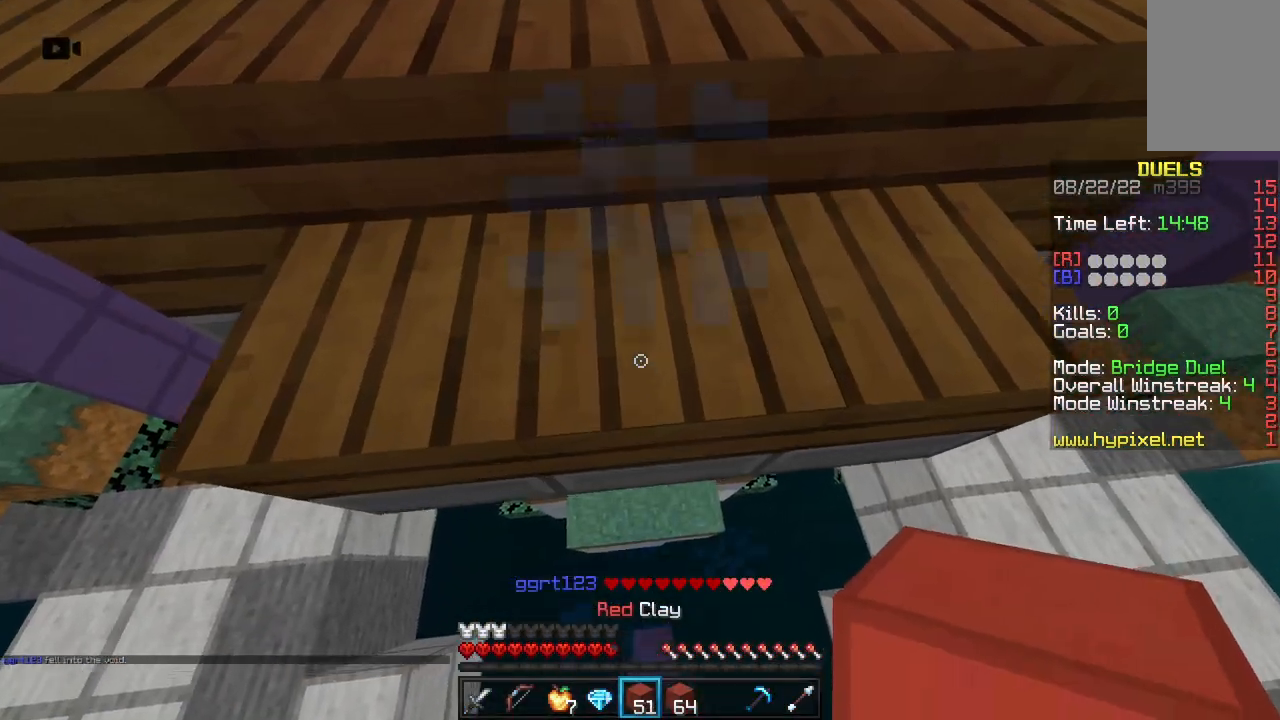
{"keys": ["w"], "mouse": [], "events": []}
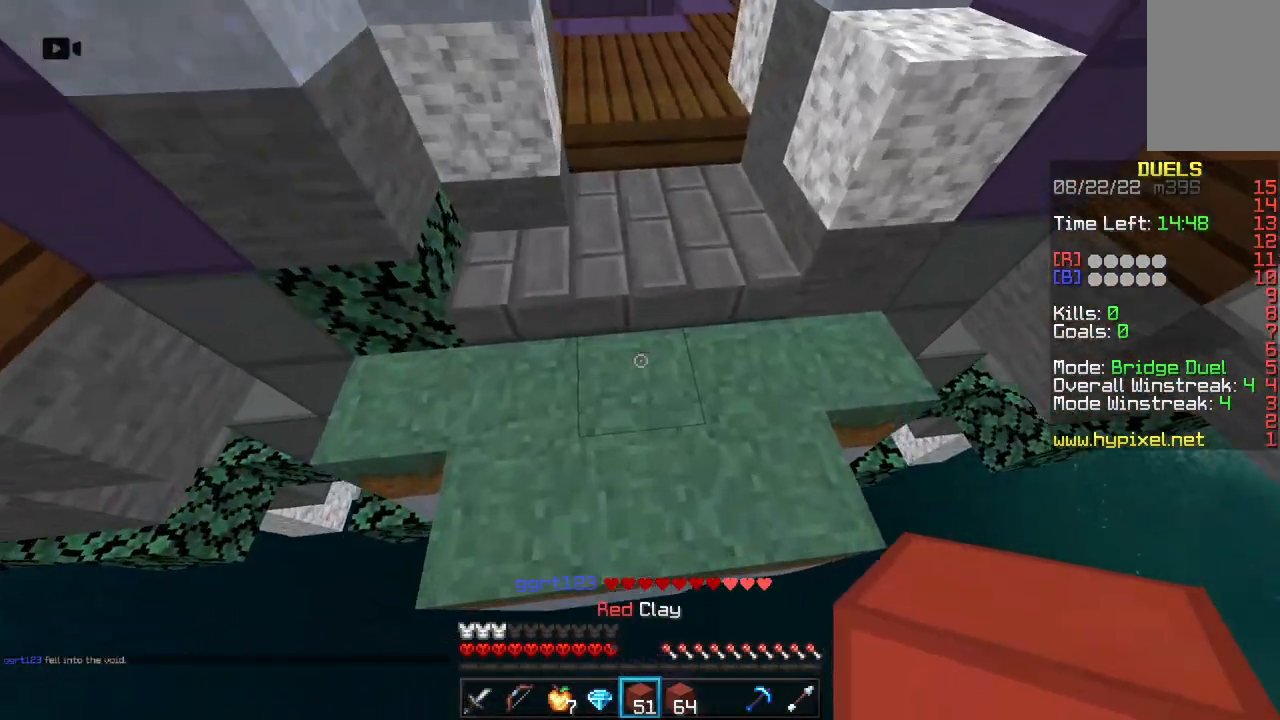
{"keys": ["w"], "mouse": [], "events": [[133, "space", "down"], [367, "space", "up"]]}
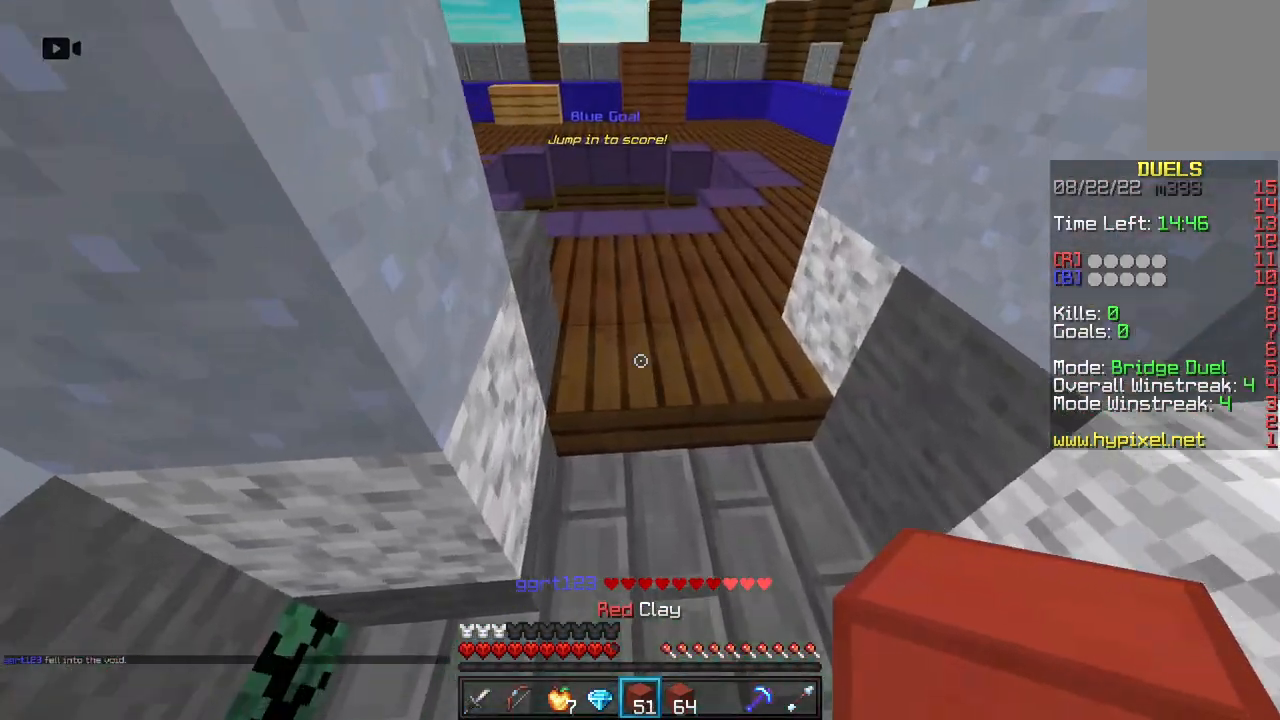
{"keys": ["space", "w"], "mouse": [], "events": [[150, "space", "down"]]}
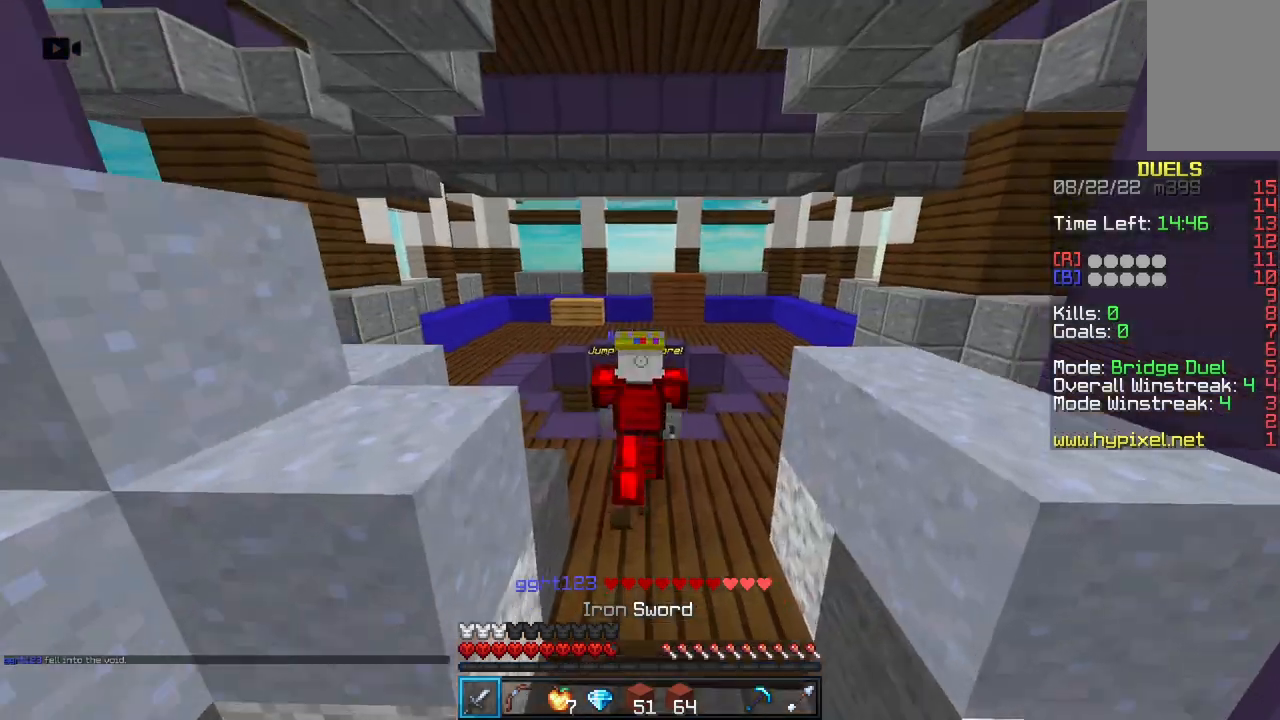
{"keys": ["w"], "mouse": [], "events": [[467, "space", "up"]]}
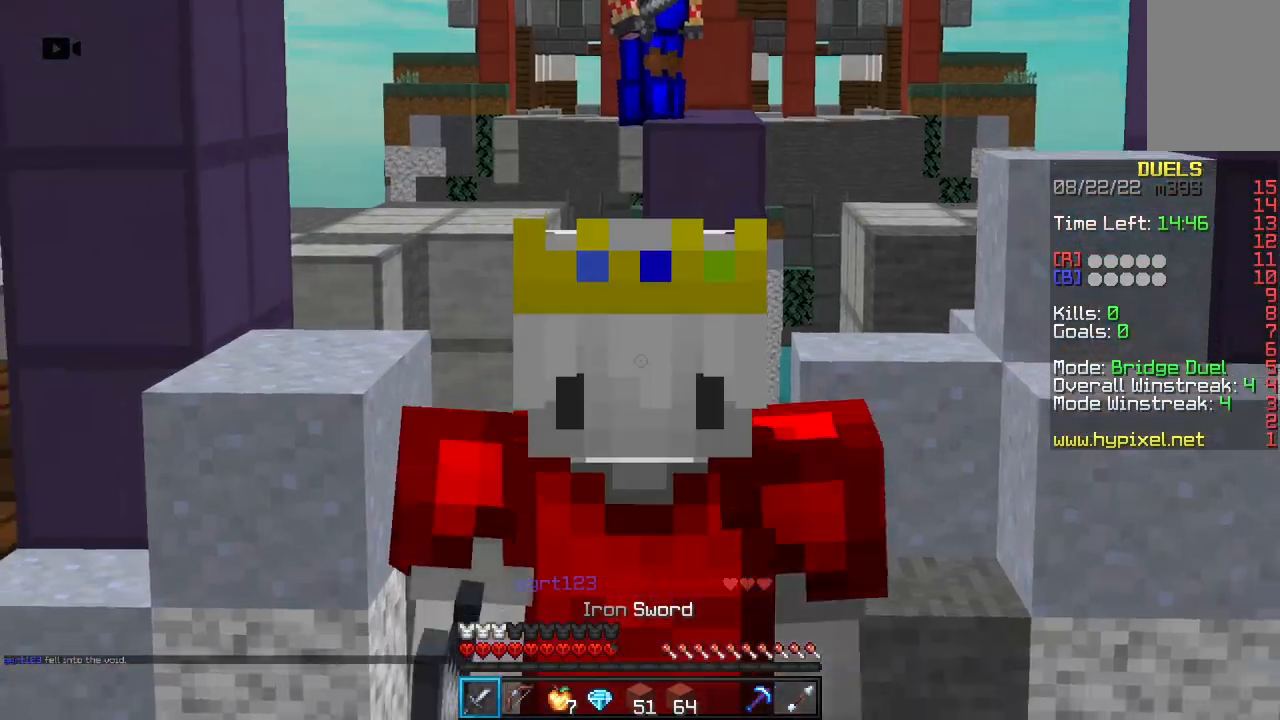
{"keys": [], "mouse": [], "events": [[483, "w", "up"]]}
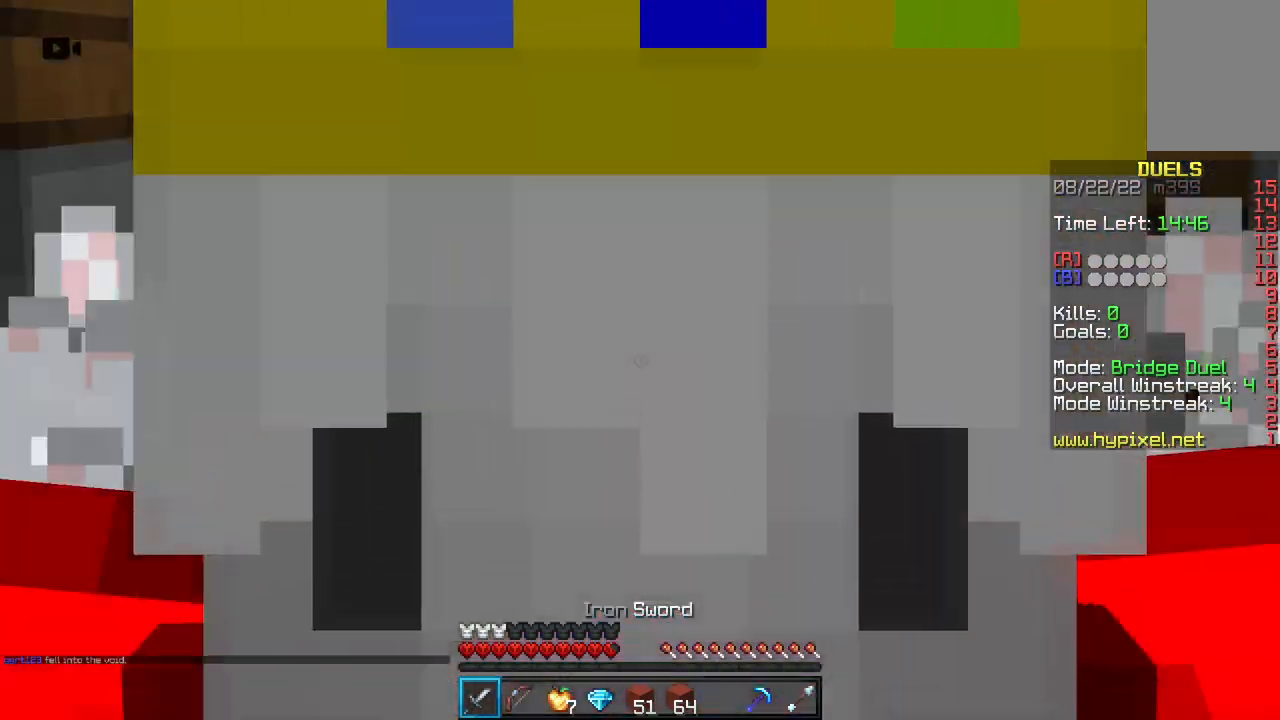
{"keys": [], "mouse": [], "events": []}
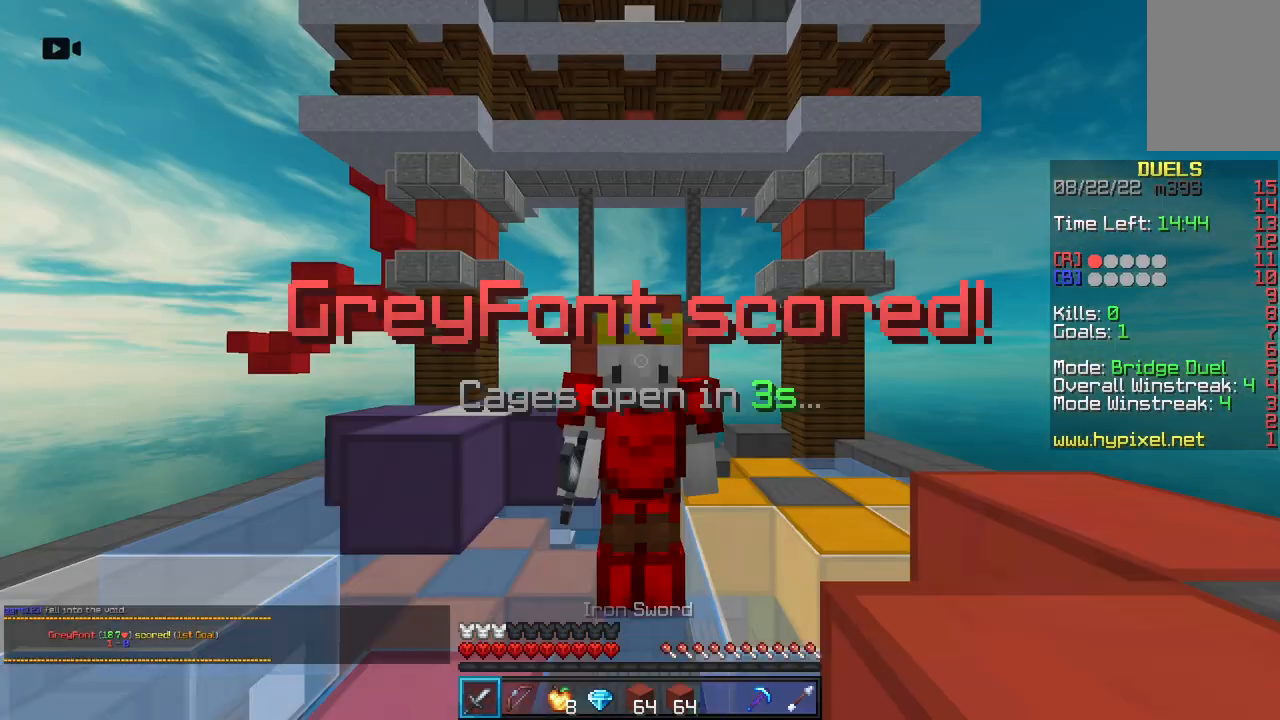
{"keys": [], "mouse": [], "events": []}
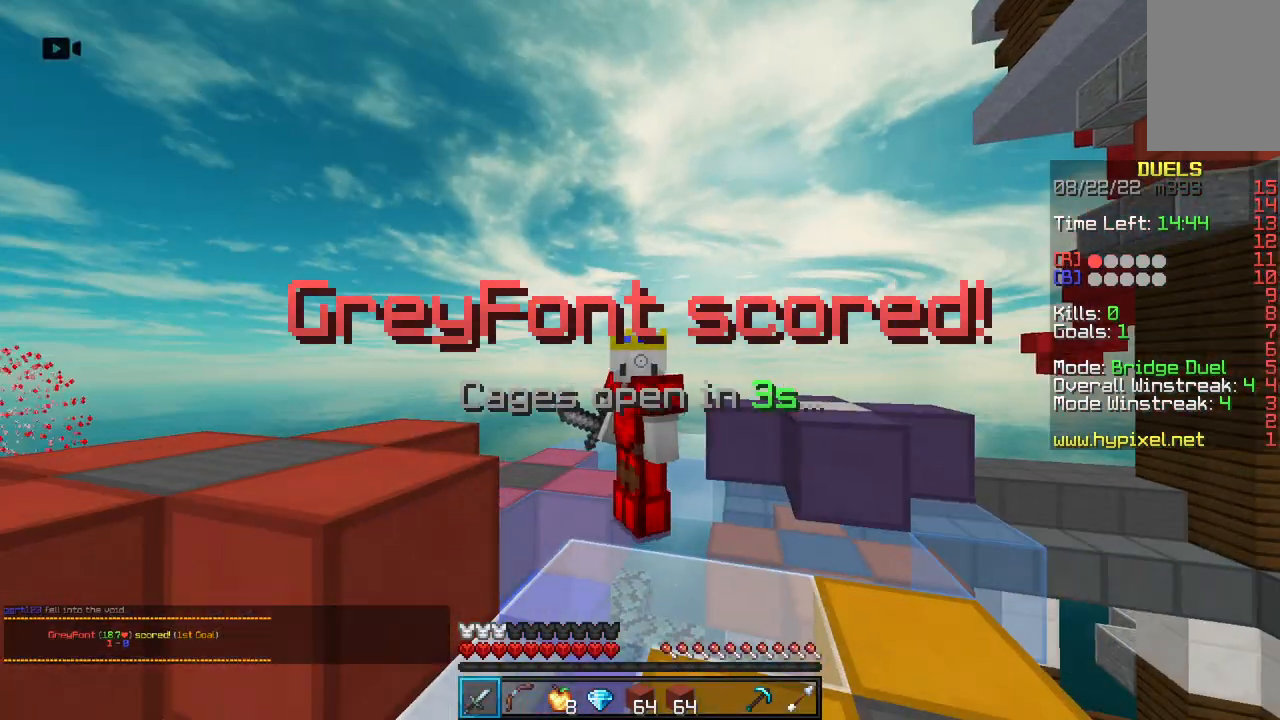
{"keys": [], "mouse": [], "events": []}
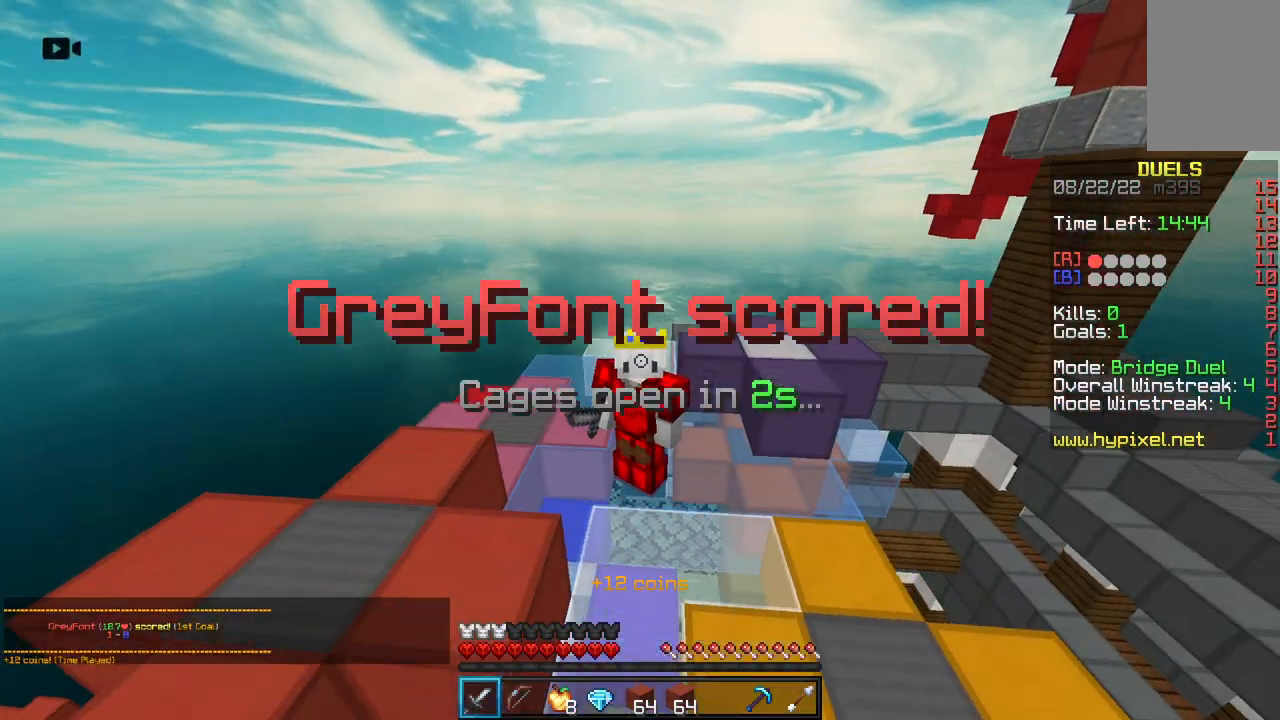
{"keys": [], "mouse": [], "events": []}
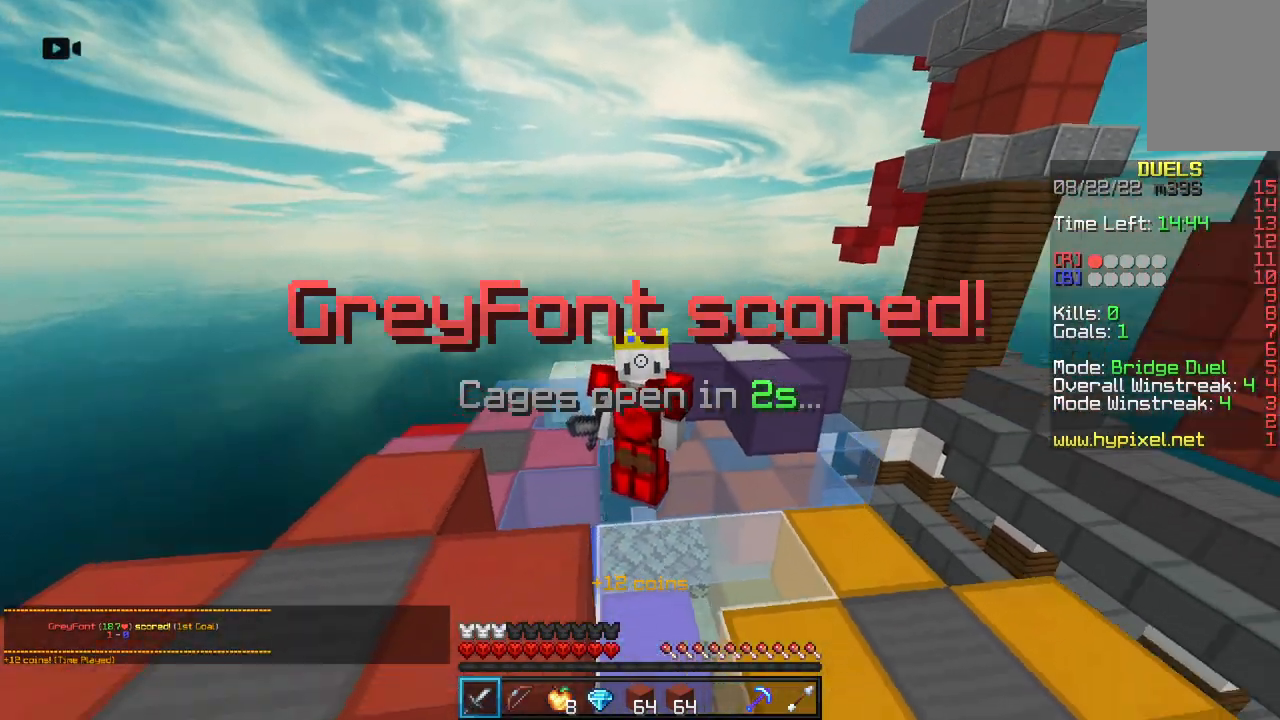
{"keys": [], "mouse": [], "events": []}
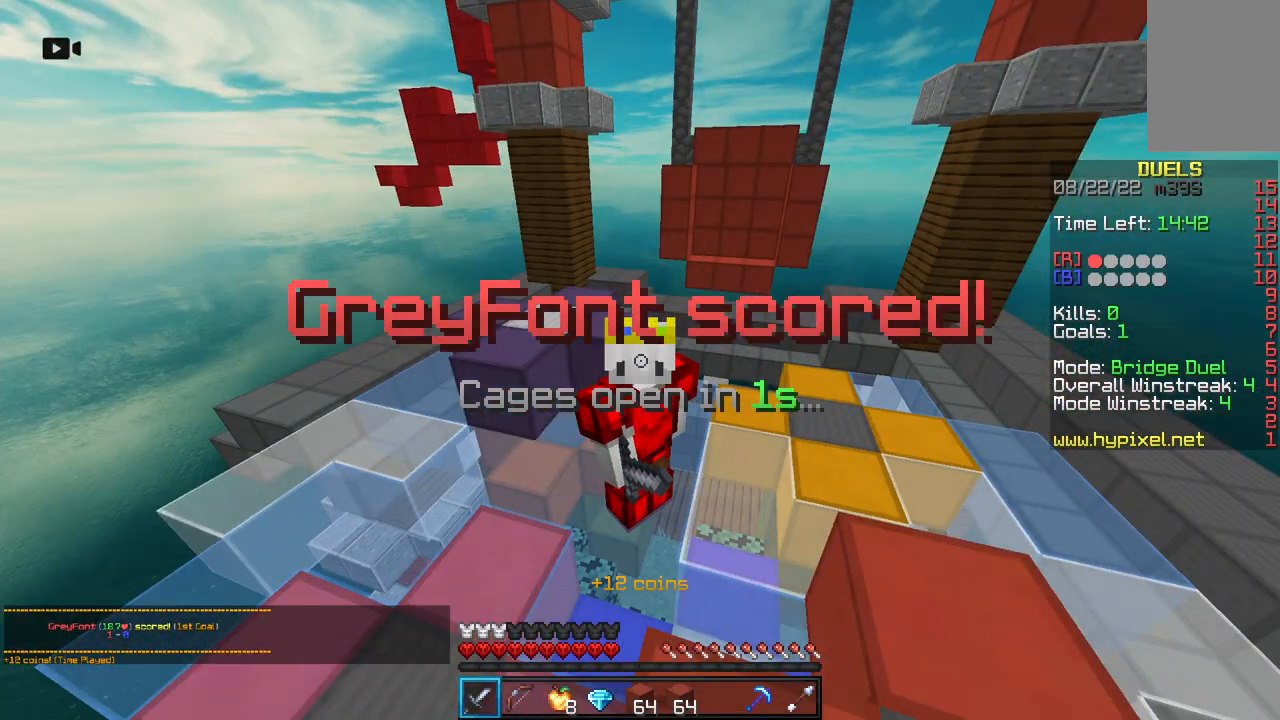
{"keys": ["w"], "mouse": [], "events": [[417, "w", "down"]]}
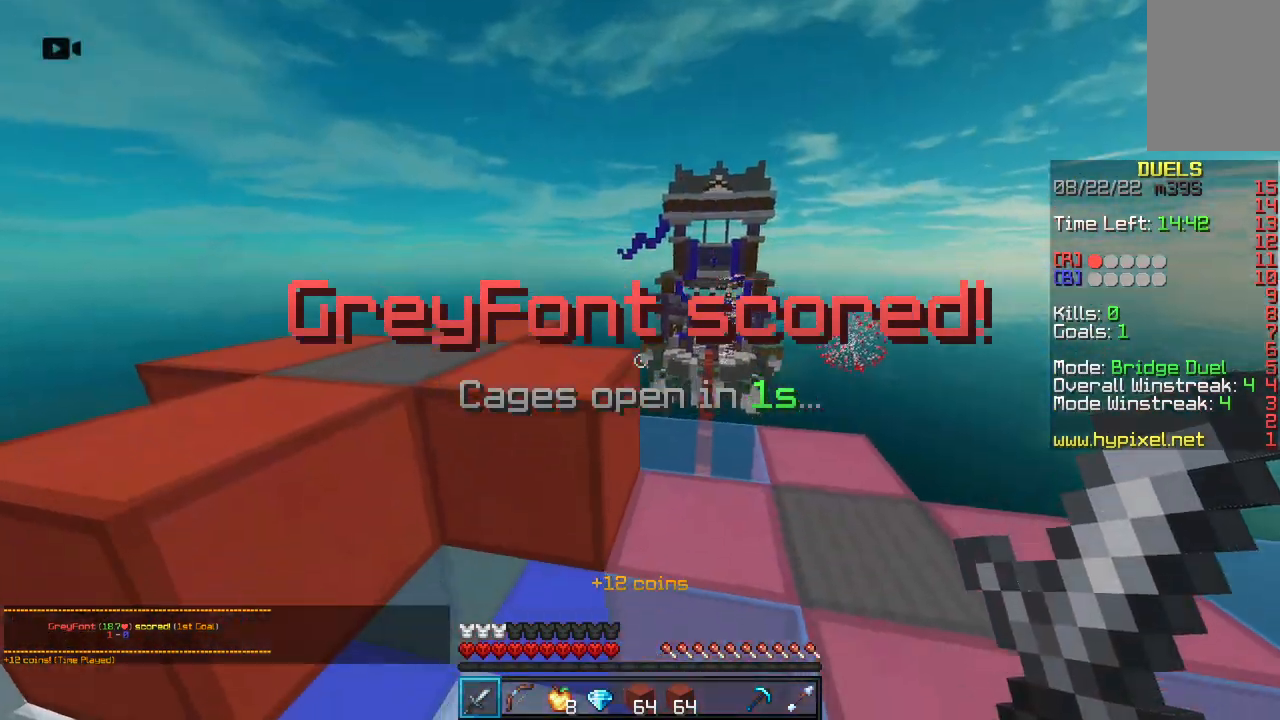
{"keys": ["space", "w"], "mouse": [], "events": [[83, "space", "down"]]}
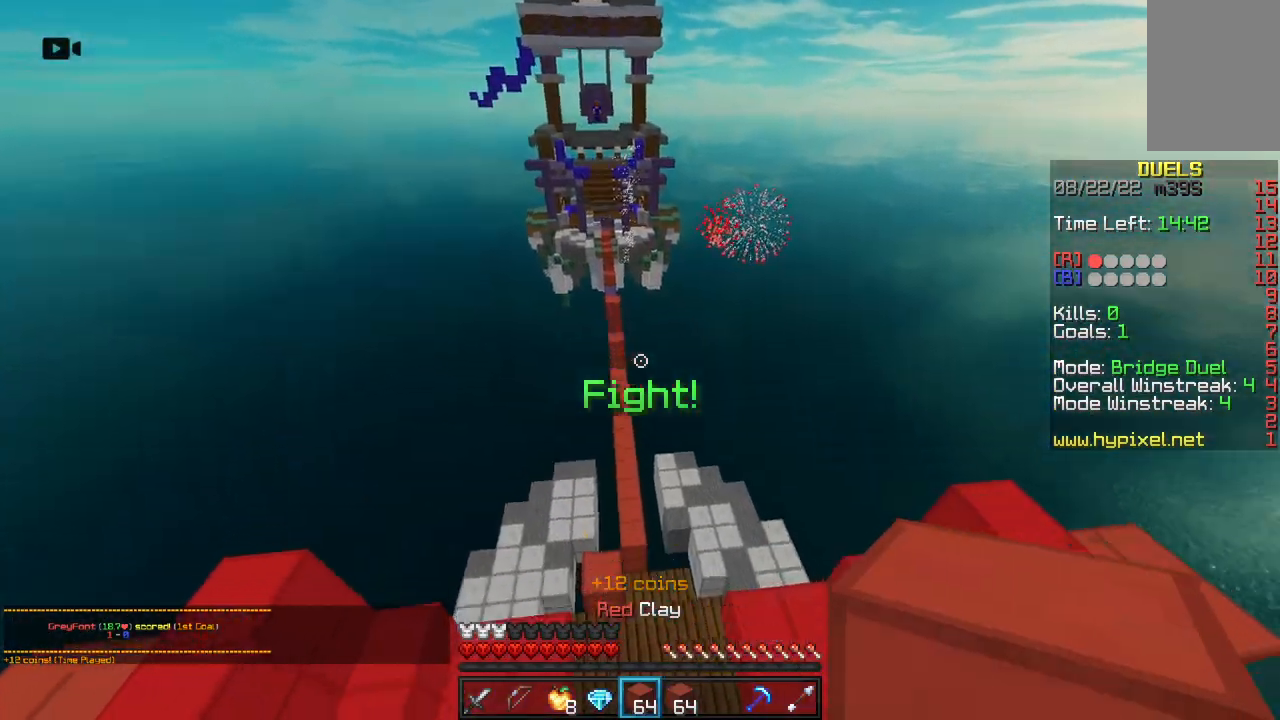
{"keys": ["a", "w"], "mouse": [], "events": [[50, "space", "up"], [367, "a", "down"]]}
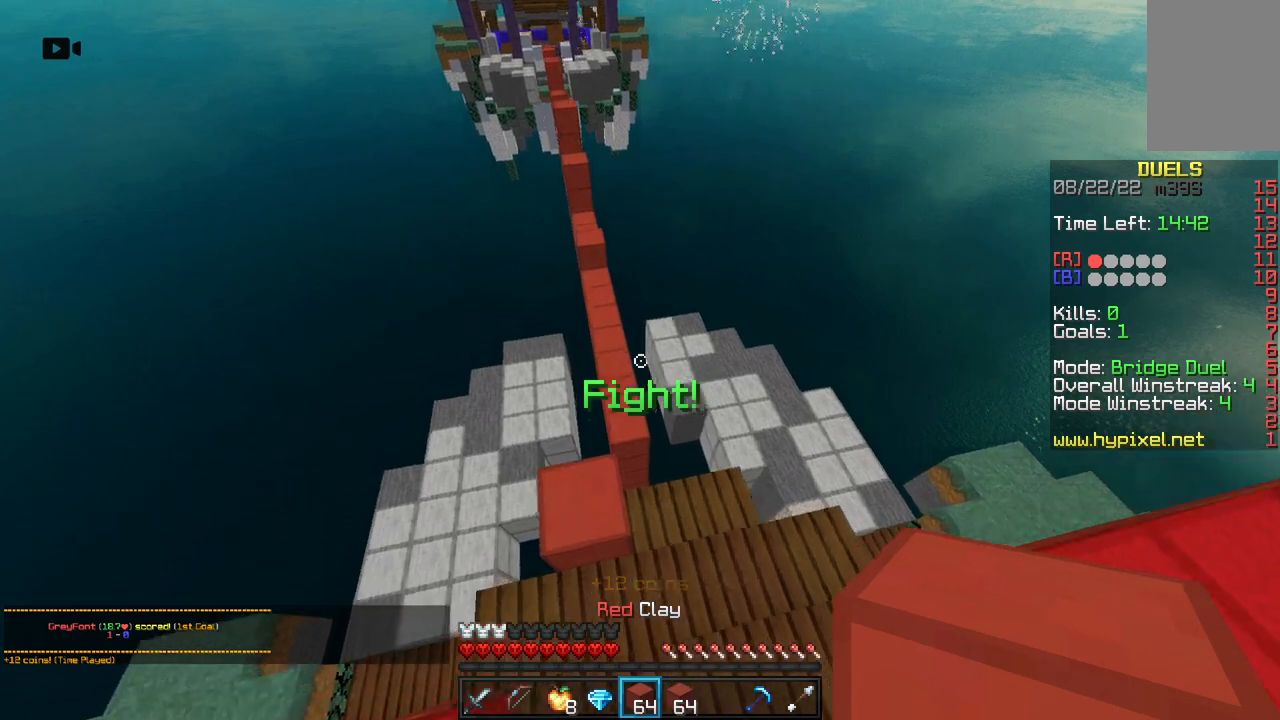
{"keys": ["w"], "mouse": [], "events": [[83, "a", "up"], [217, "space", "down"], [467, "space", "up"]]}
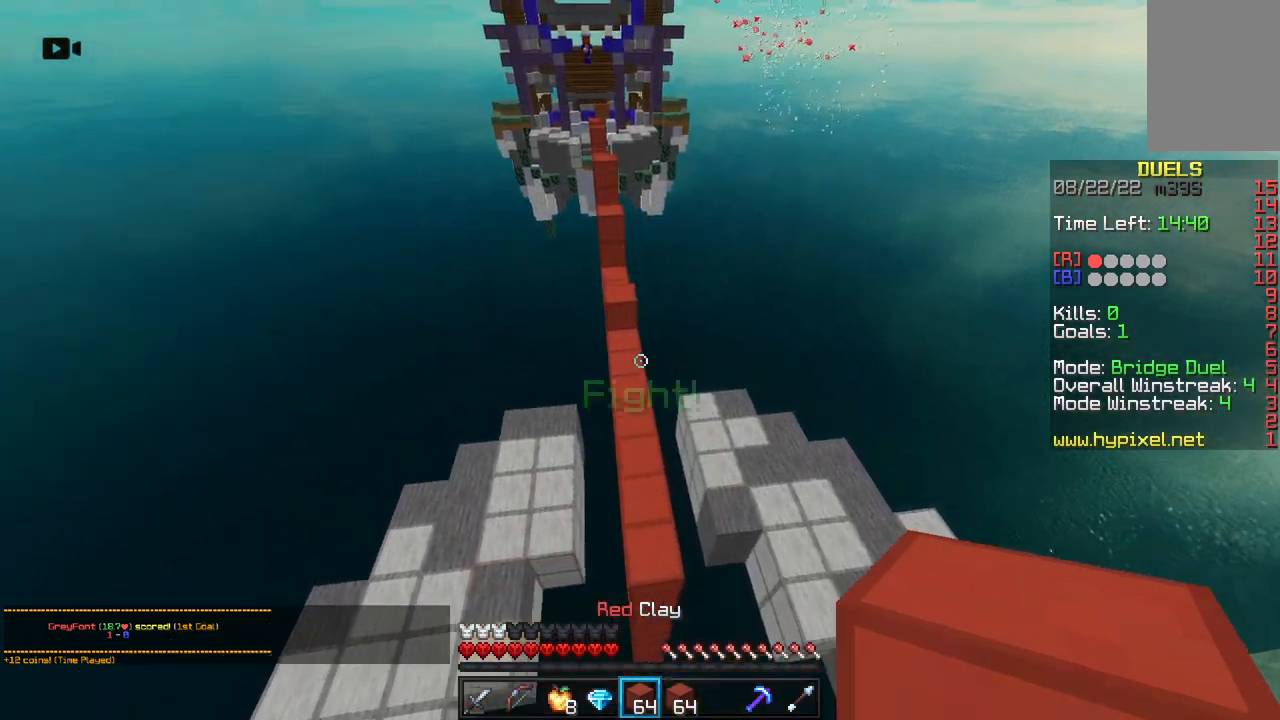
{"keys": ["a", "w"], "mouse": ["left"], "events": [[417, "mouse_left", "down"], [433, "a", "down"]]}
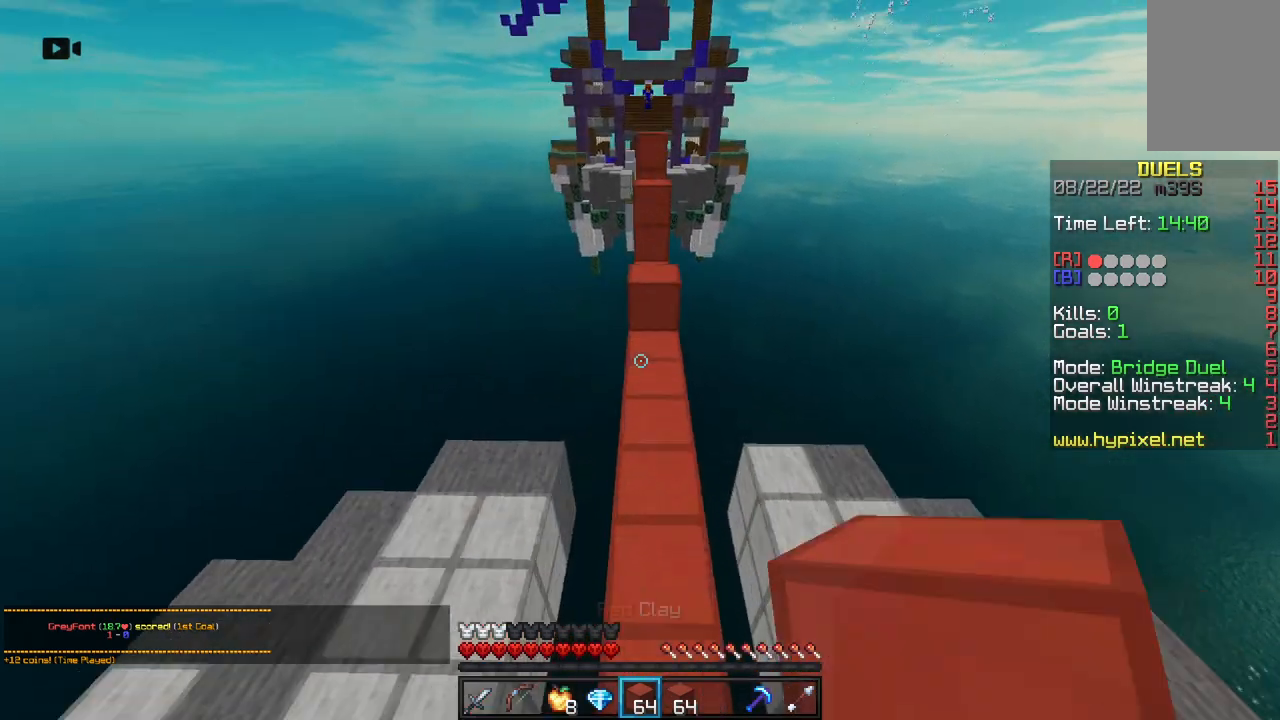
{"keys": ["w"], "mouse": ["right"], "events": [[33, "a", "up"], [267, "mouse_left", "up"], [467, "mouse_right", "down"]]}
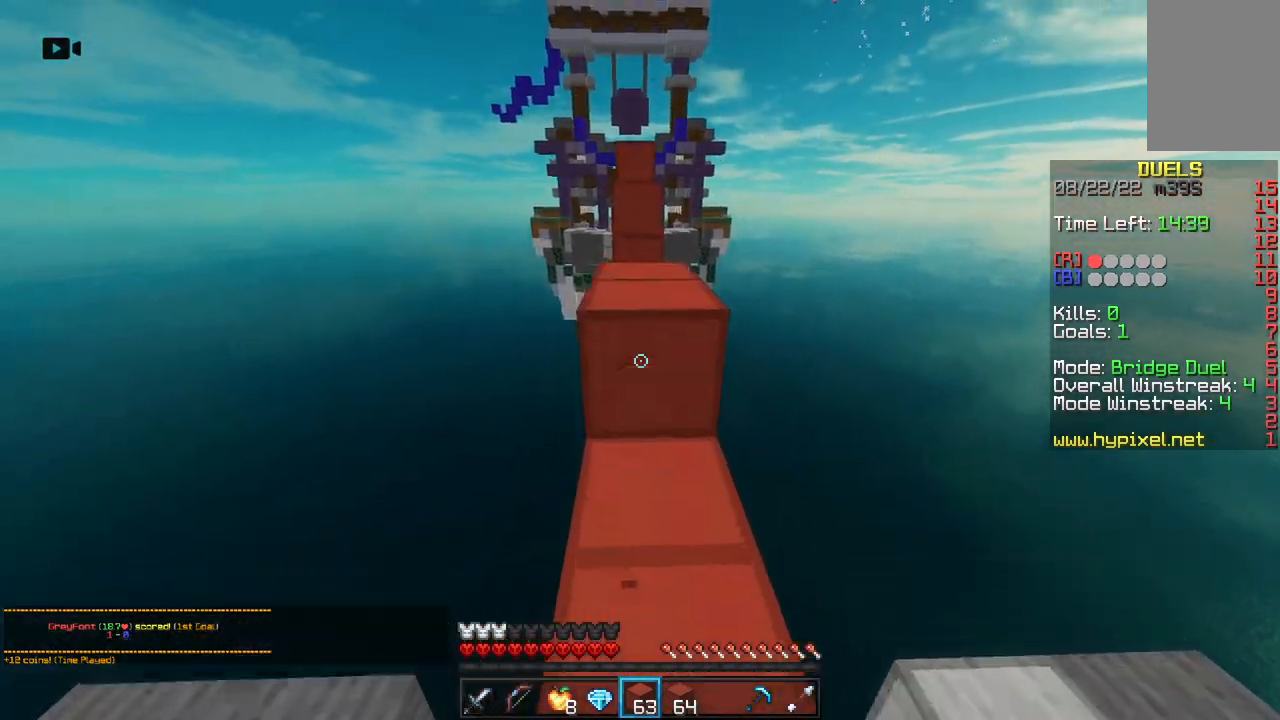
{"keys": ["w"], "mouse": [], "events": [[17, "space", "down"], [117, "mouse_right", "up"], [250, "space", "up"]]}
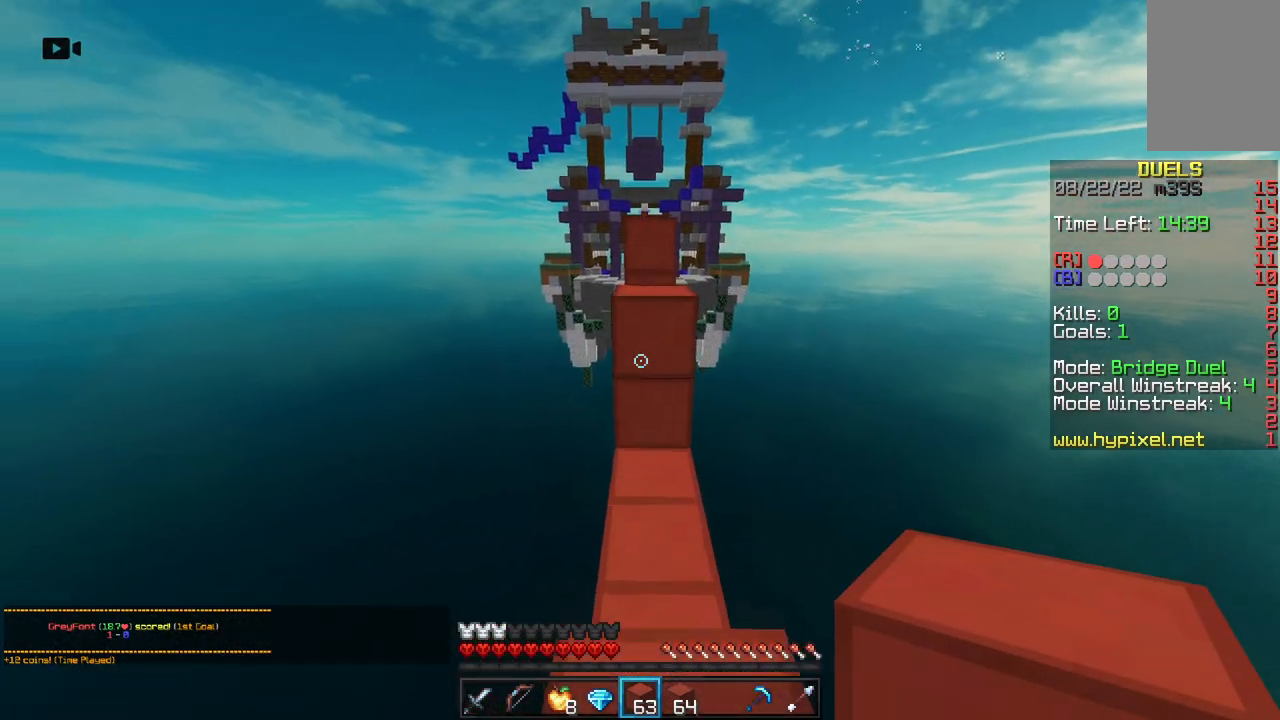
{"keys": ["w"], "mouse": [], "events": [[83, "mouse_right", "down"], [150, "space", "down"], [217, "mouse_right", "up"], [367, "space", "up"]]}
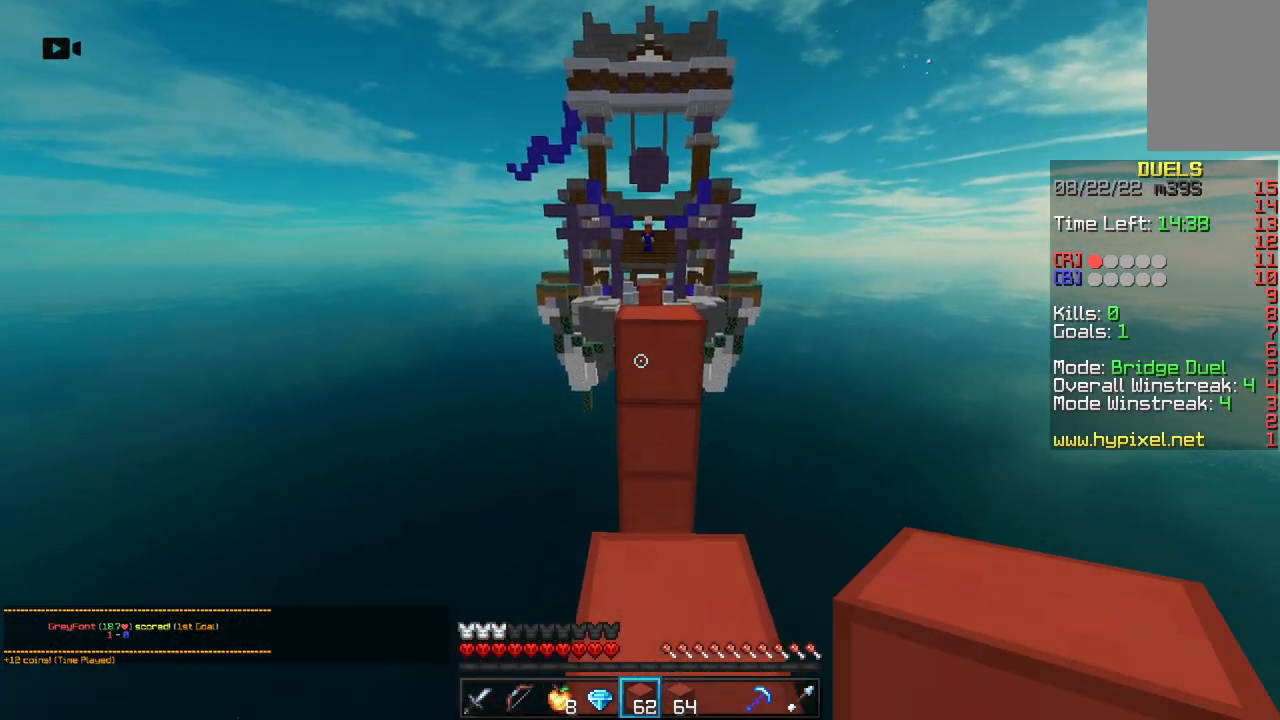
{"keys": ["w"], "mouse": [], "events": [[67, "mouse_right", "down"], [117, "space", "down"], [233, "mouse_right", "up"], [300, "space", "up"]]}
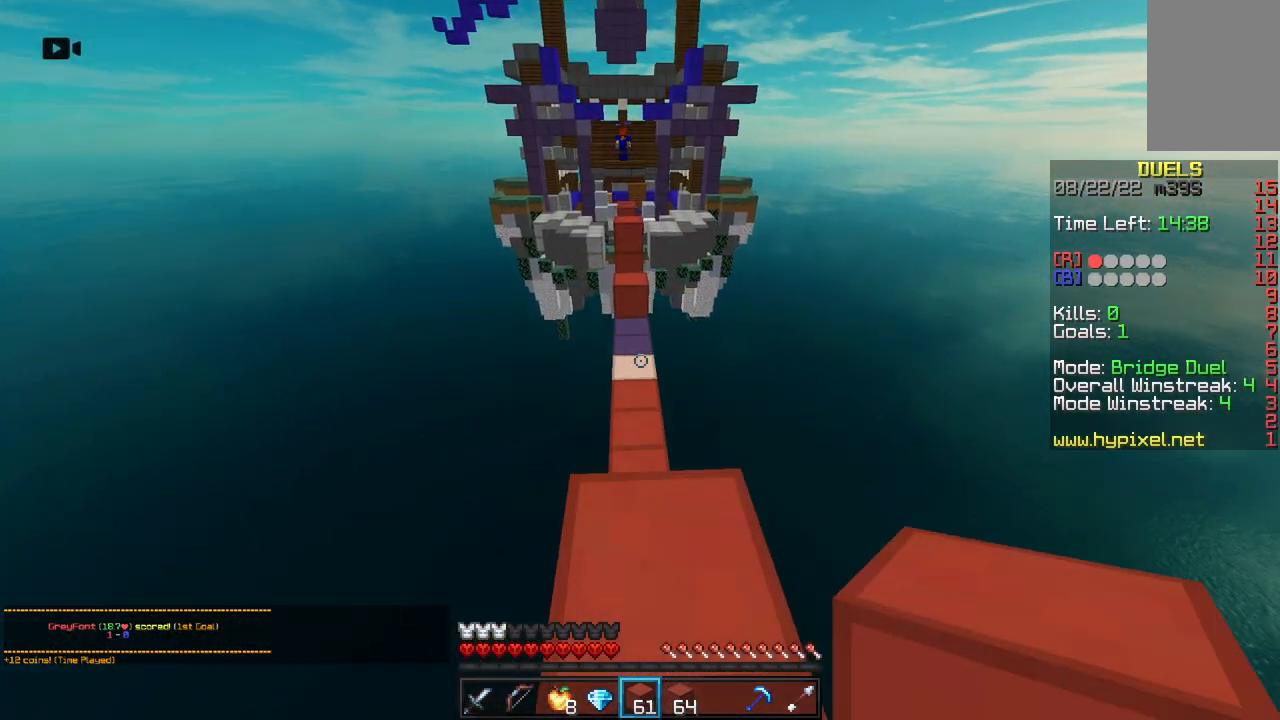
{"keys": ["w"], "mouse": [], "events": [[83, "space", "down"], [350, "space", "up"]]}
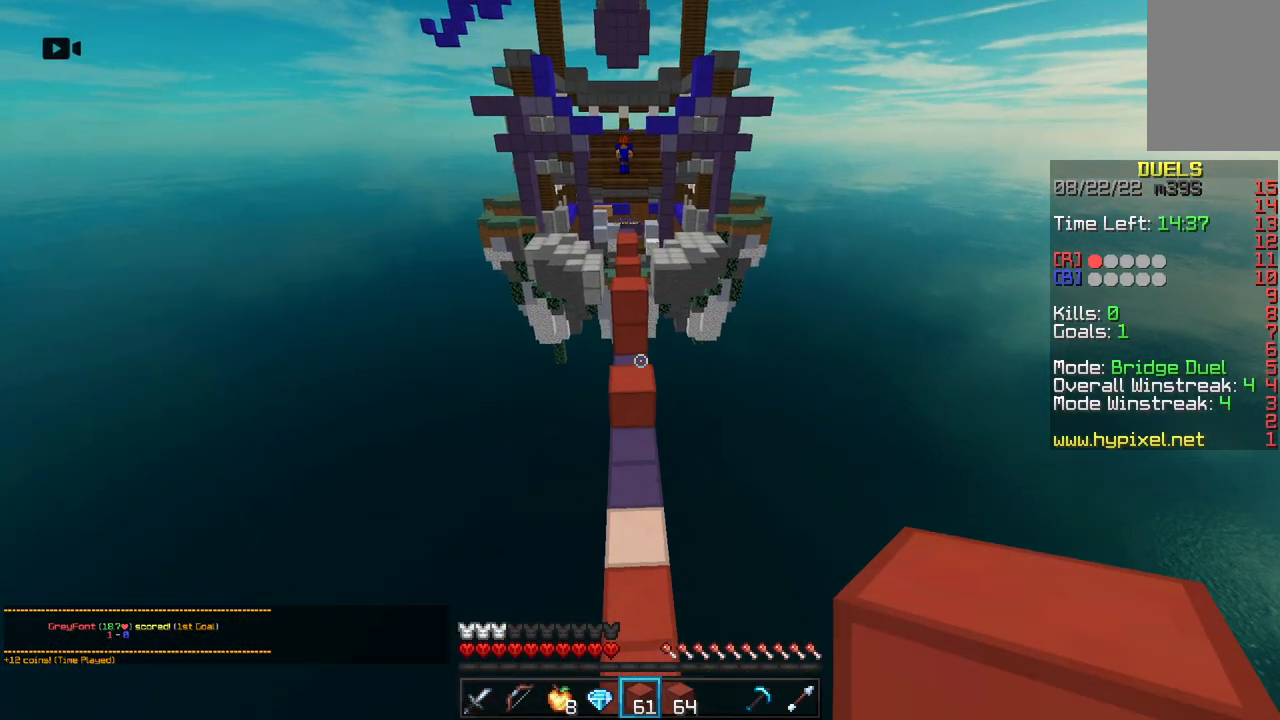
{"keys": ["space", "w"], "mouse": ["right"], "events": [[383, "mouse_right", "down"], [433, "space", "down"]]}
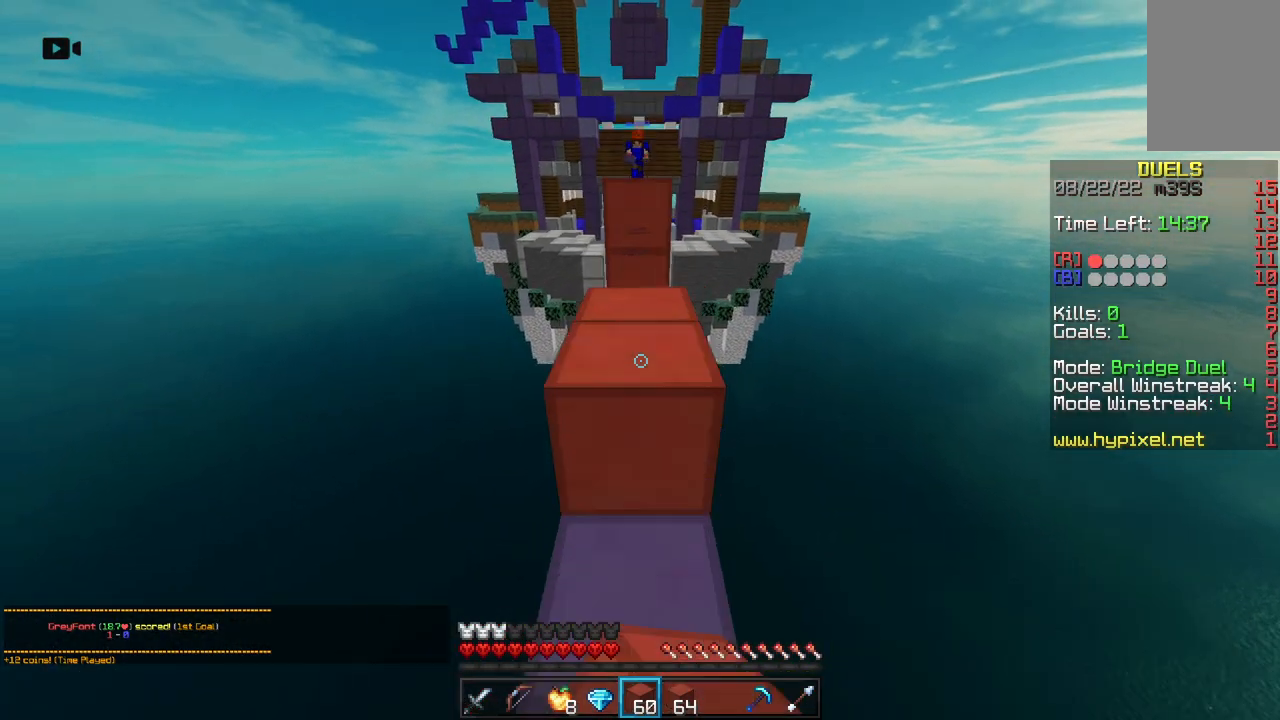
{"keys": ["space", "w"], "mouse": ["right"], "events": [[50, "mouse_right", "up"], [133, "space", "up"], [367, "mouse_right", "down"], [417, "space", "down"]]}
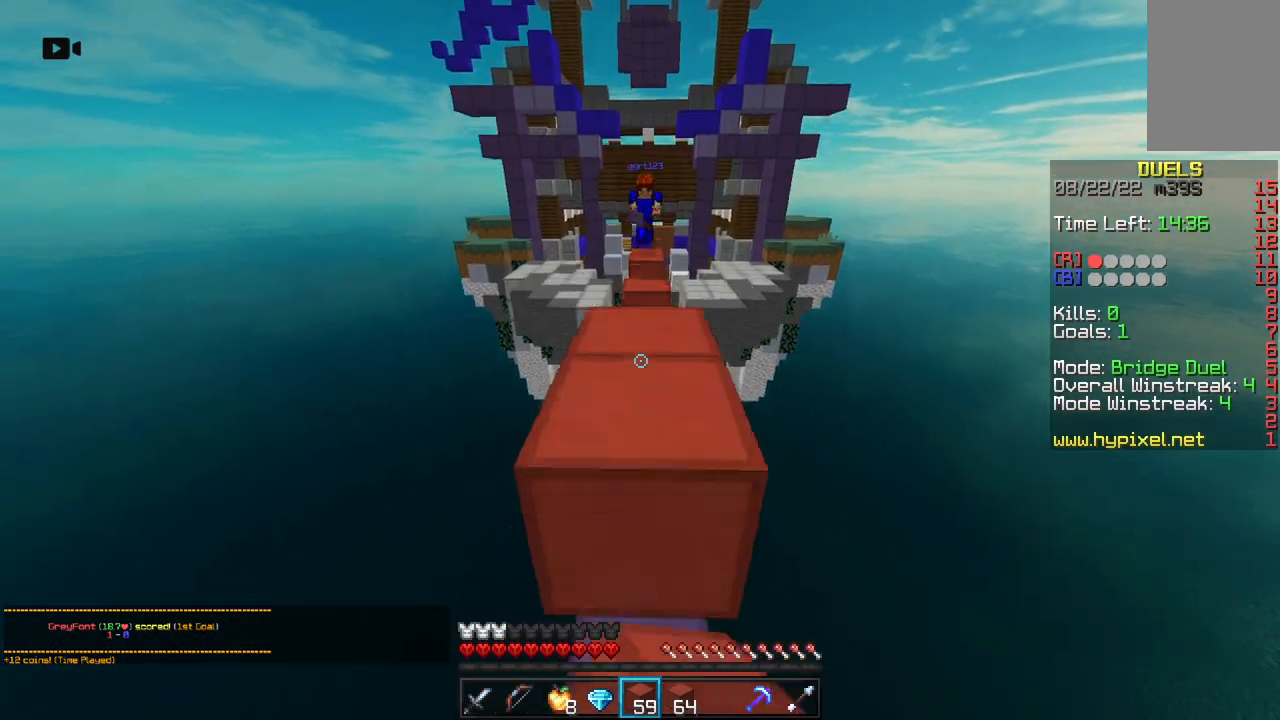
{"keys": ["s"], "mouse": ["right"], "events": [[17, "mouse_right", "up"], [100, "space", "up"], [383, "w", "up"], [433, "s", "down"], [483, "mouse_right", "down"]]}